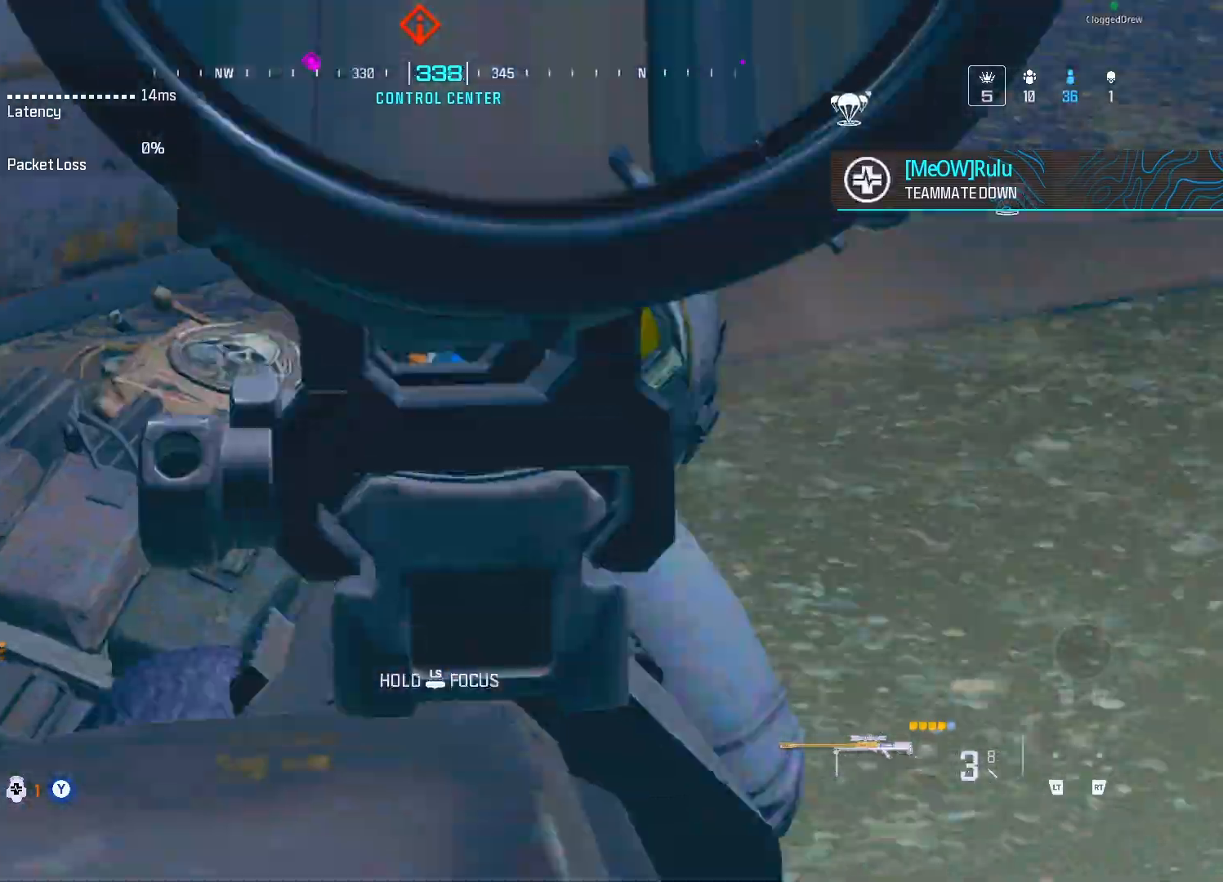
Gameplay with a controller (Xbox layout); each line is a JSON object with the inputs held at the frame after it. "events" lists button and stick changes between this image and that frame as [ms after this image, input, new state], when the widget could be followed in between.
{"buttons": ["L1"], "left_stick": "left", "right_stick": "center", "events": [[17, "R1", "up"], [50, "L1", "up"], [50, "right_stick", "center"], [133, "right_stick", "left"], [183, "left_stick", "right"], [217, "right_stick", "center"], [250, "Y", "down"], [350, "Y", "up"], [350, "right_stick", "left"], [400, "left_stick", "left"], [483, "L1", "down"], [483, "right_stick", "center"]]}
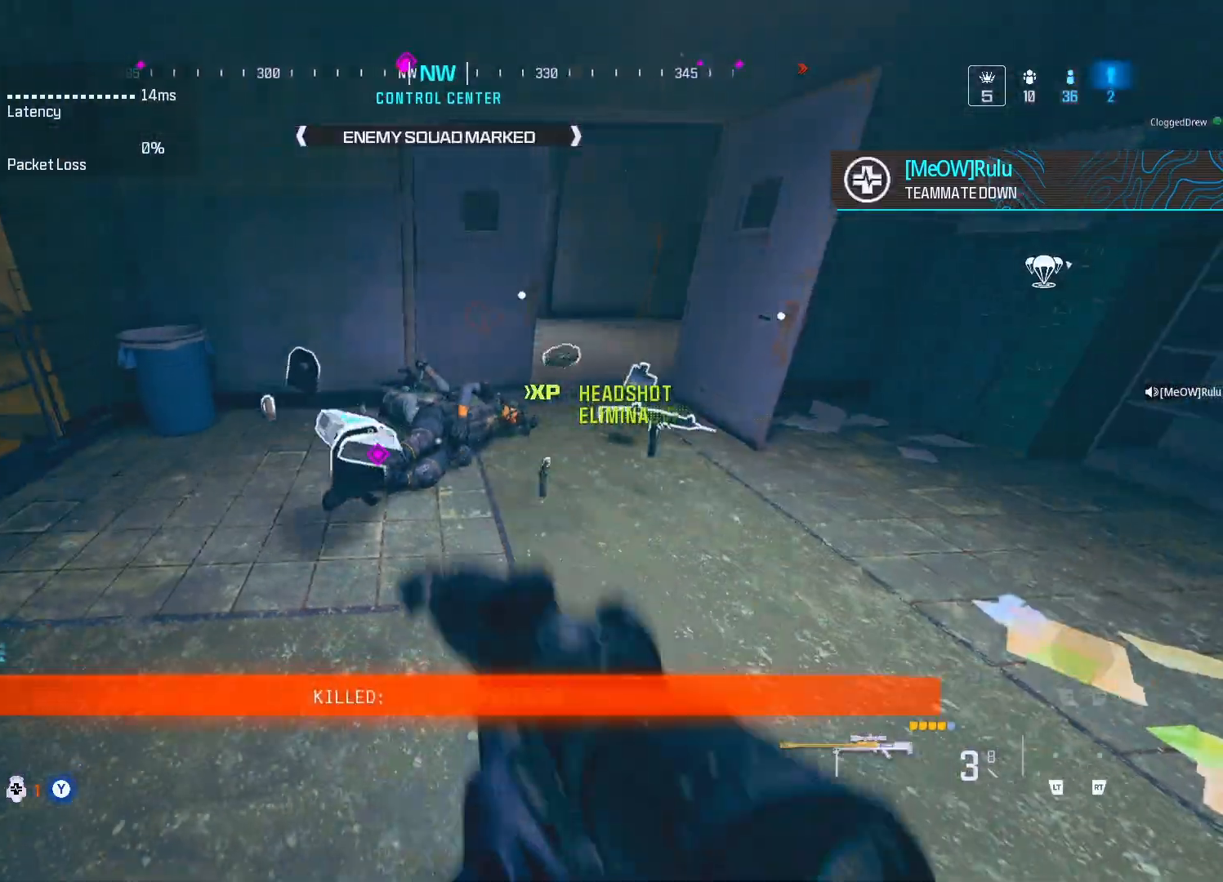
{"buttons": ["L1"], "left_stick": "up-right", "right_stick": "center", "events": [[50, "left_stick", "center"], [150, "left_stick", "up"], [333, "right_stick", "up"], [367, "R1", "down"], [433, "R1", "up"], [433, "left_stick", "up-right"], [433, "right_stick", "center"]]}
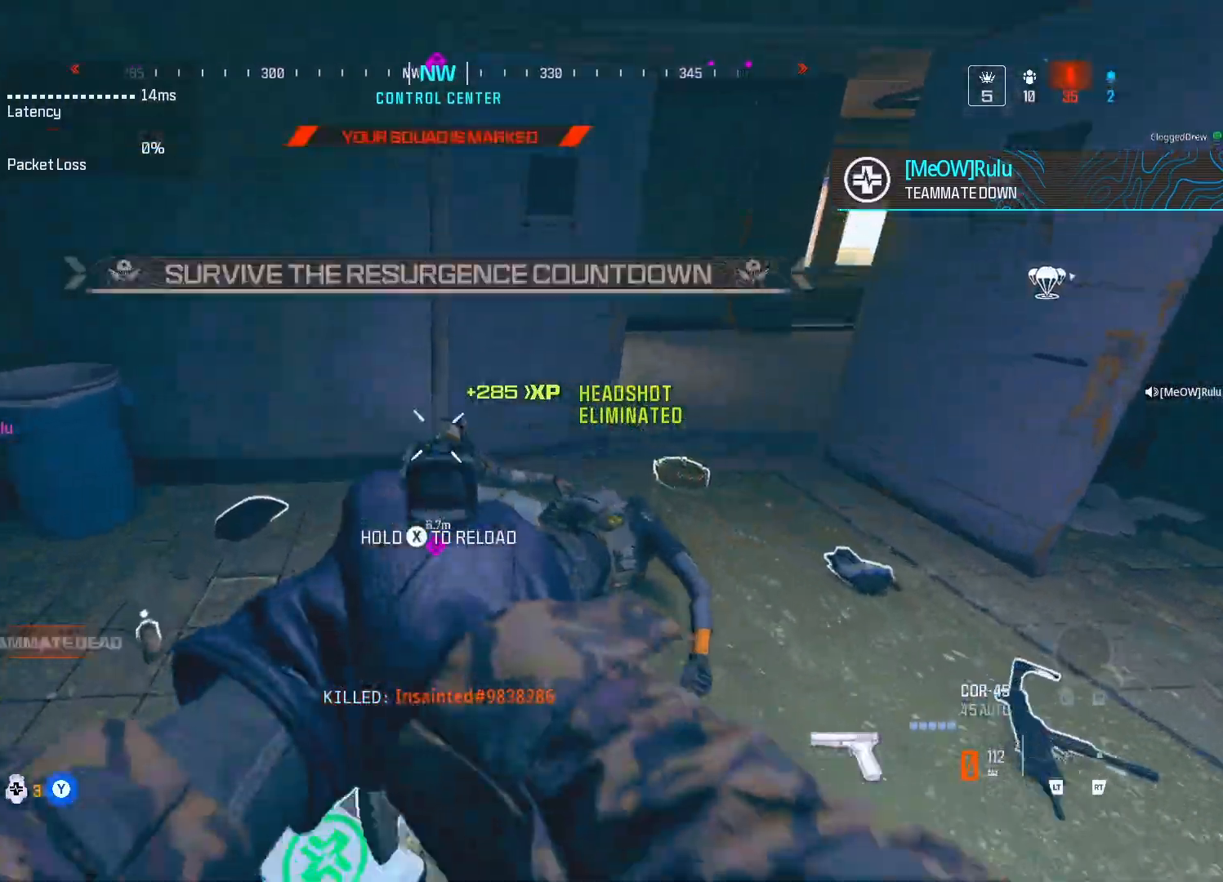
{"buttons": [], "left_stick": "center", "right_stick": "down", "events": [[17, "R1", "down"], [83, "R1", "up"], [83, "right_stick", "down"], [117, "left_stick", "left"], [150, "R1", "down"], [183, "right_stick", "center"], [250, "R1", "up"], [250, "left_stick", "up-right"], [300, "R1", "down"], [383, "left_stick", "center"], [400, "R1", "up"], [433, "right_stick", "down"], [500, "L1", "up"]]}
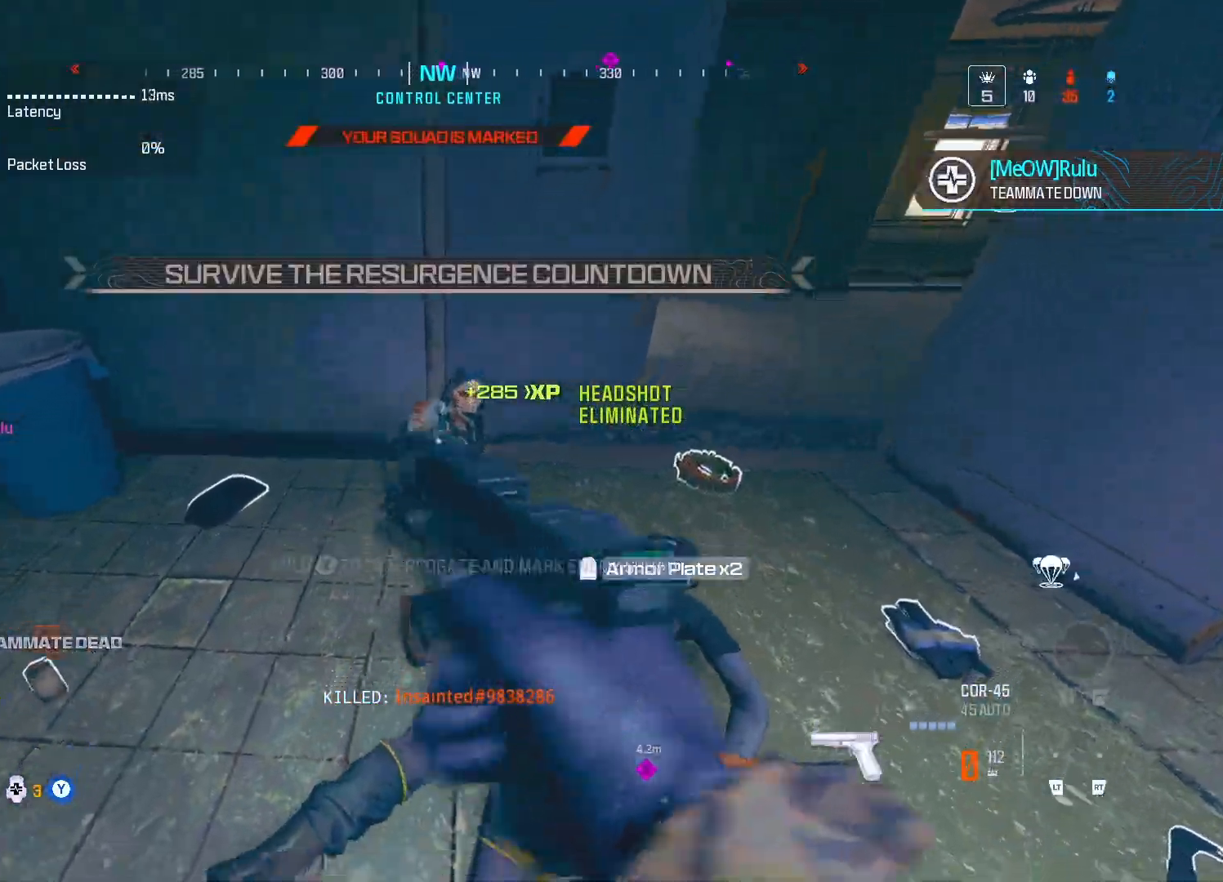
{"buttons": [], "left_stick": "right", "right_stick": "right", "events": [[50, "left_stick", "up"], [67, "right_stick", "center"], [217, "B", "down"], [317, "B", "up"], [350, "B", "down"], [383, "left_stick", "right"], [417, "right_stick", "right"], [450, "B", "up"]]}
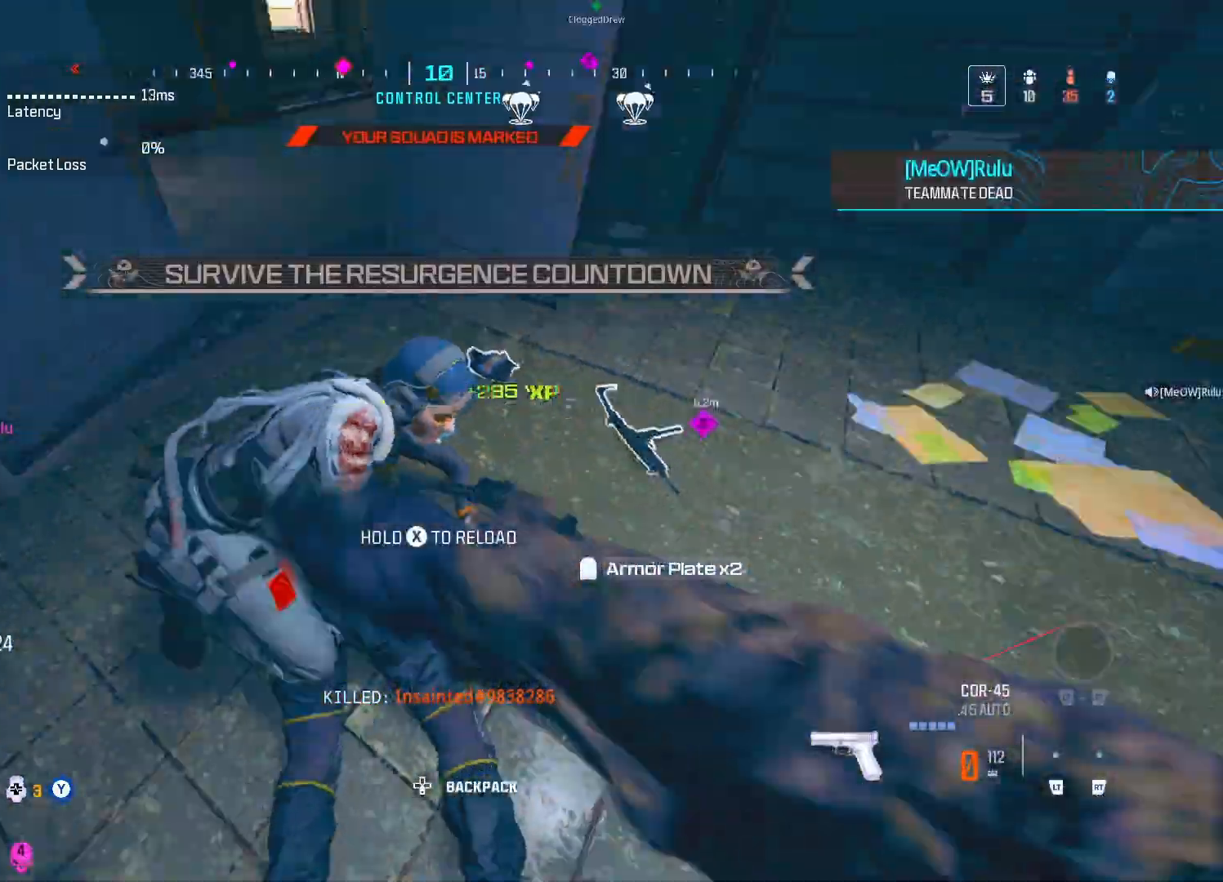
{"buttons": [], "left_stick": "up", "right_stick": "center", "events": [[33, "right_stick", "center"], [133, "B", "down"], [133, "left_stick", "up-left"], [200, "B", "up"], [283, "B", "down"], [317, "left_stick", "up"], [350, "B", "up"], [417, "B", "down"], [483, "B", "up"]]}
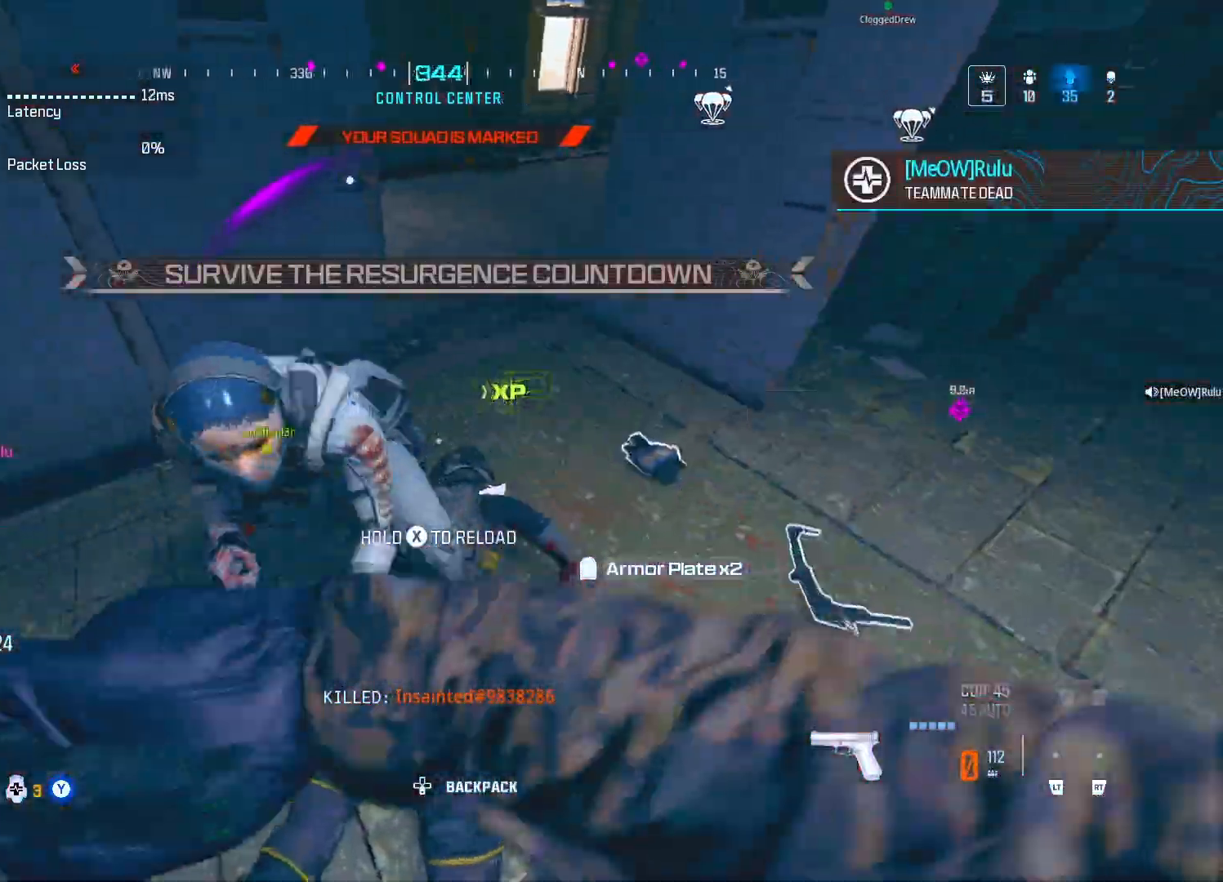
{"buttons": ["B"], "left_stick": "right", "right_stick": "center", "events": [[117, "left_stick", "up-right"], [300, "left_stick", "center"], [300, "right_stick", "left"], [367, "left_stick", "left"], [500, "B", "down"], [500, "left_stick", "right"], [500, "right_stick", "center"]]}
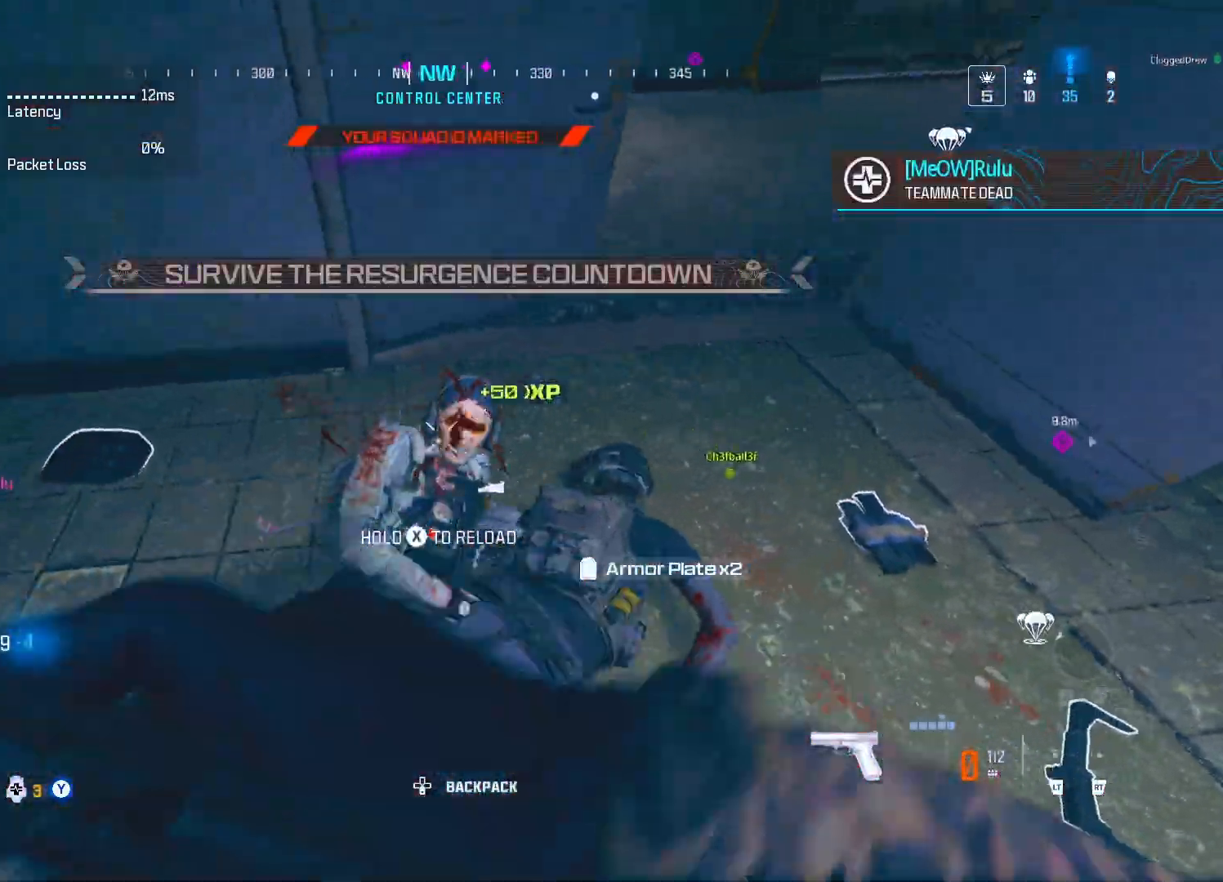
{"buttons": [], "left_stick": "down-right", "right_stick": "right", "events": [[33, "B", "up"], [100, "left_stick", "center"], [133, "B", "down"], [233, "B", "up"], [250, "B", "down"], [317, "B", "up"], [383, "left_stick", "down-right"], [417, "right_stick", "right"]]}
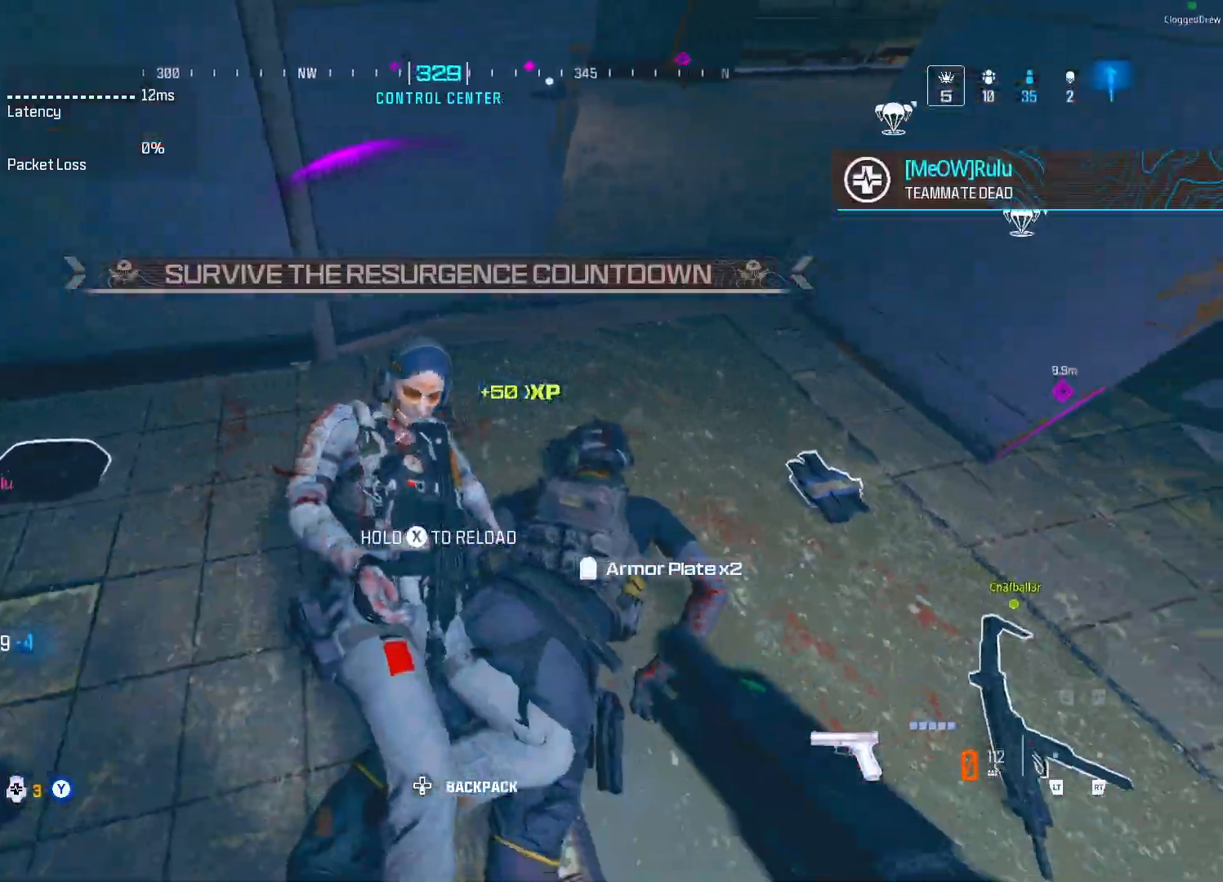
{"buttons": [], "left_stick": "up", "right_stick": "center", "events": [[33, "right_stick", "center"], [67, "left_stick", "down-left"], [167, "left_stick", "up-left"], [283, "left_stick", "center"], [283, "right_stick", "right"], [367, "left_stick", "down"], [467, "right_stick", "center"], [483, "left_stick", "up"]]}
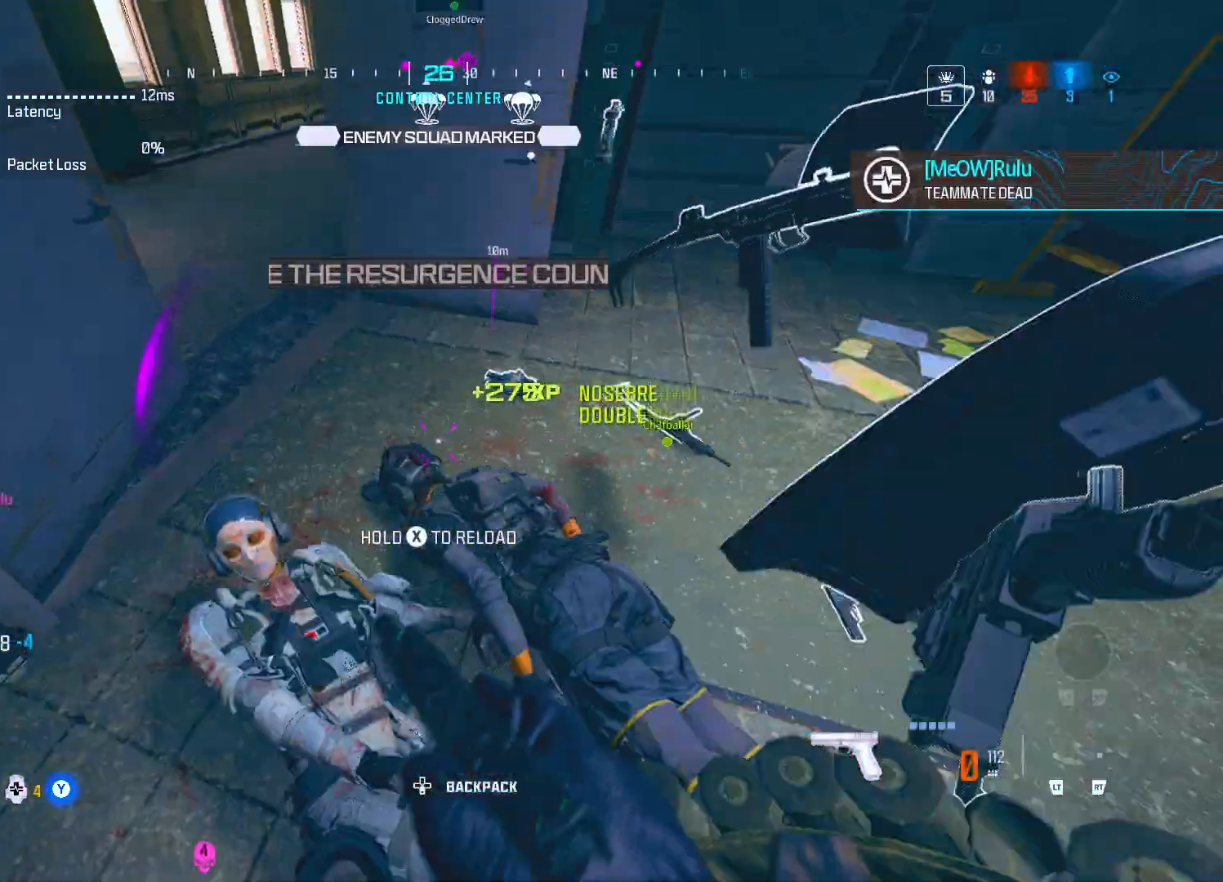
{"buttons": [], "left_stick": "down-left", "right_stick": "center", "events": [[17, "left_stick", "up-right"], [17, "right_stick", "right"], [133, "right_stick", "center"], [350, "left_stick", "center"], [383, "X", "down"], [417, "left_stick", "down-left"], [450, "X", "up"]]}
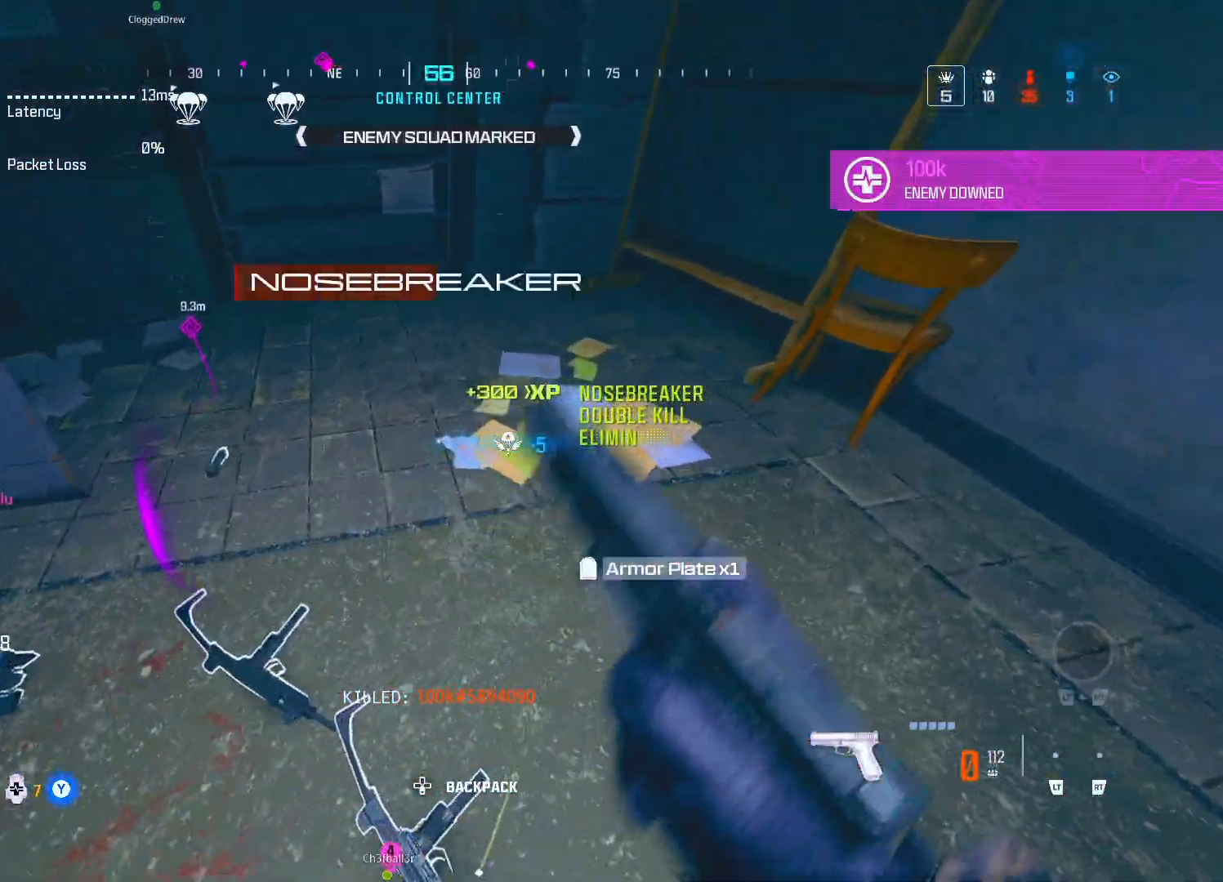
{"buttons": [], "left_stick": "left", "right_stick": "center", "events": [[67, "left_stick", "center"], [167, "left_stick", "left"], [283, "left_stick", "center"], [500, "left_stick", "left"]]}
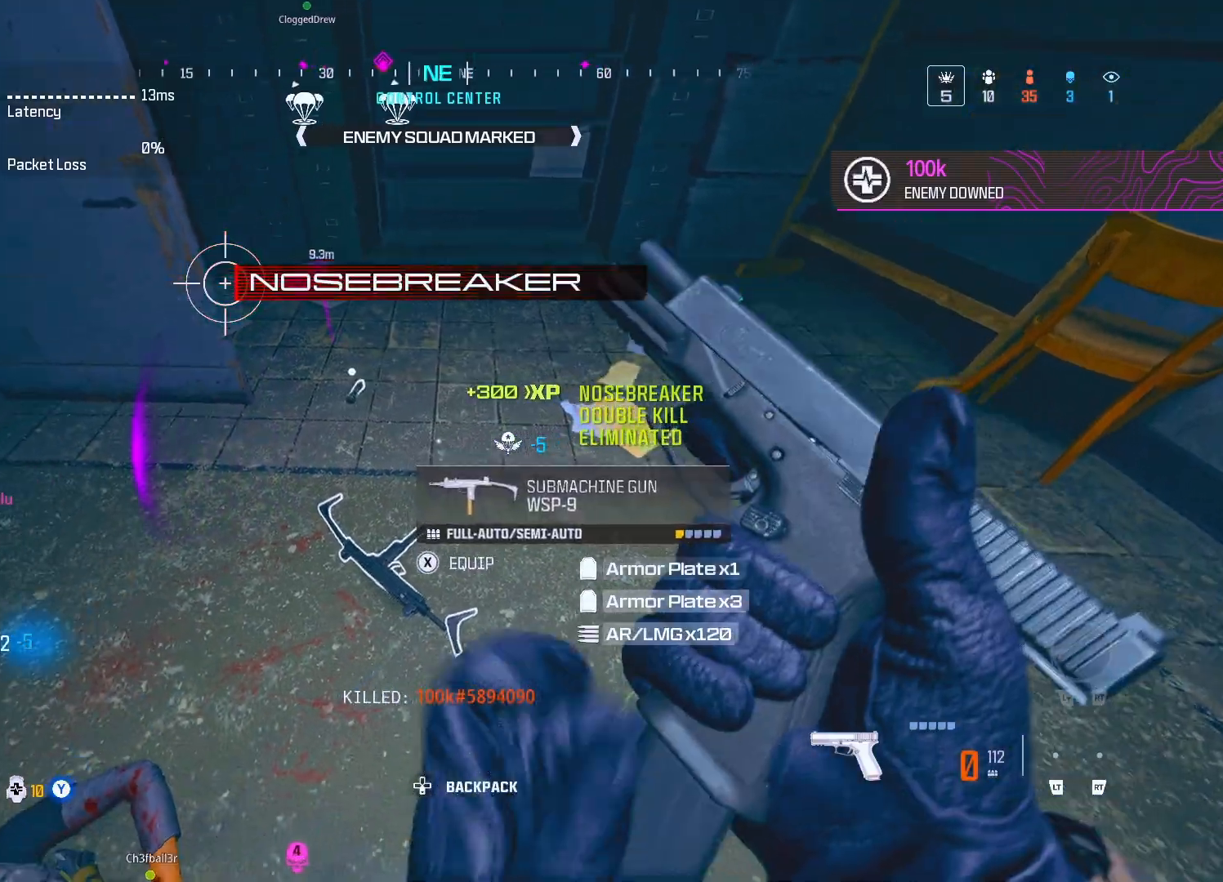
{"buttons": [], "left_stick": "center", "right_stick": "right", "events": [[33, "X", "down"], [133, "X", "up"], [167, "left_stick", "center"], [283, "left_stick", "down-left"], [283, "right_stick", "right"], [350, "Y", "down"], [417, "Y", "up"], [417, "left_stick", "center"]]}
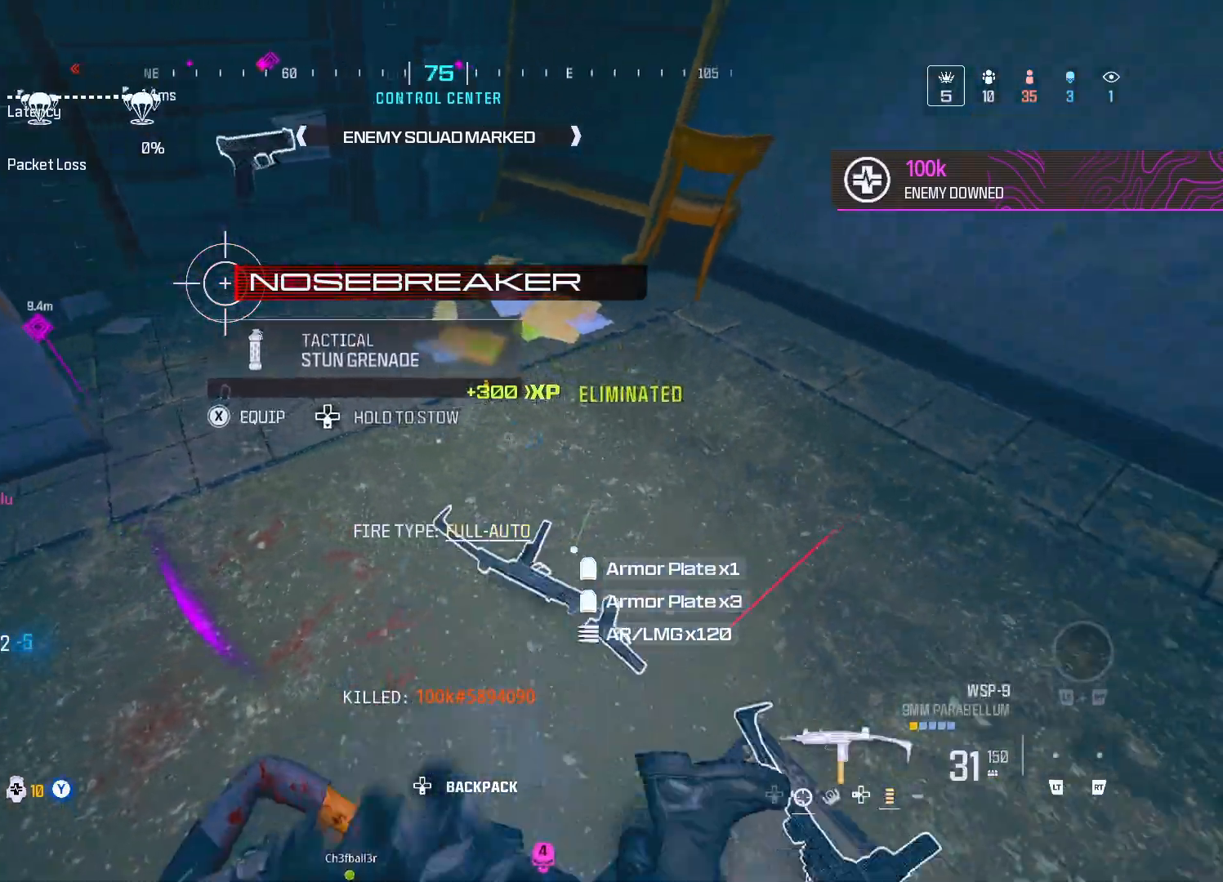
{"buttons": [], "left_stick": "down-left", "right_stick": "left", "events": [[117, "right_stick", "center"], [183, "X", "down"], [217, "left_stick", "down-left"], [233, "X", "up"], [417, "right_stick", "left"]]}
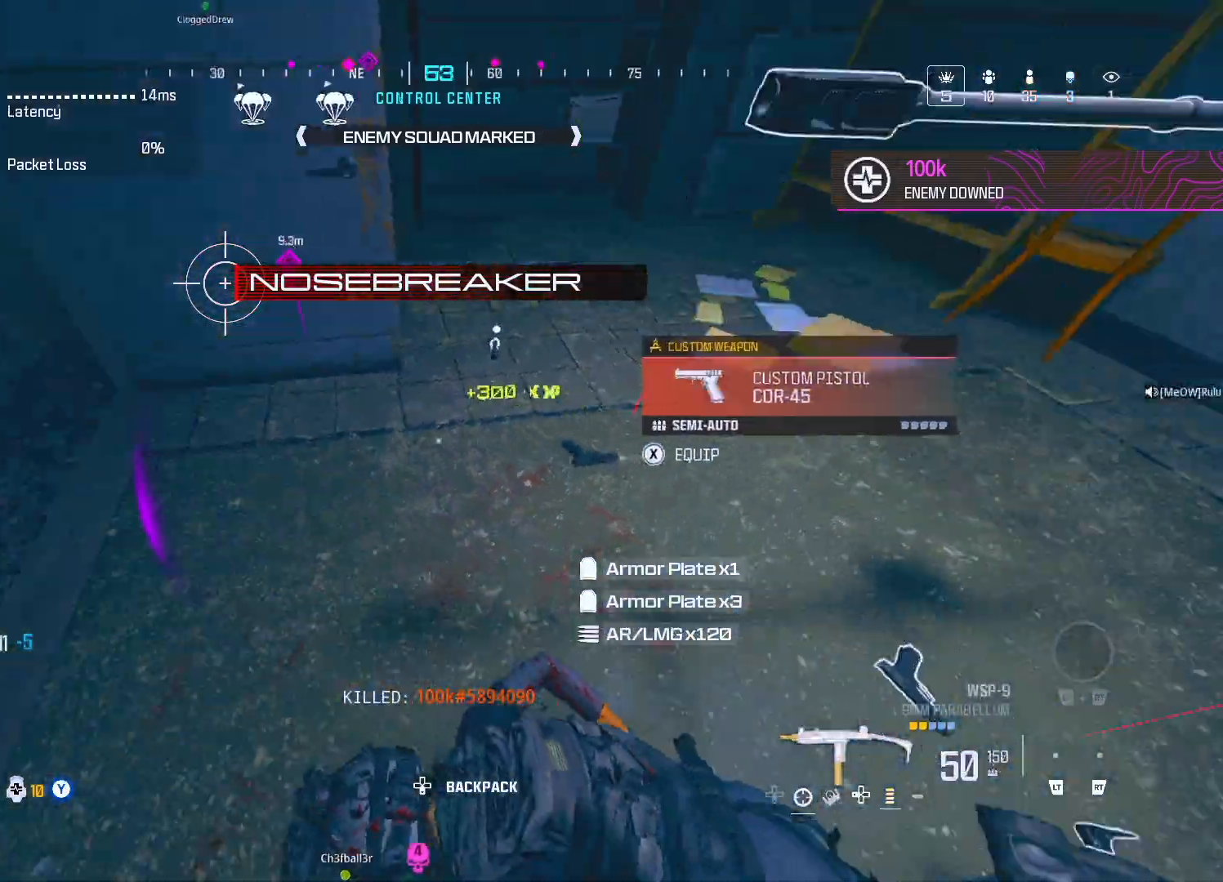
{"buttons": [], "left_stick": "up", "right_stick": "center", "events": [[17, "left_stick", "up-left"], [50, "Y", "down"], [50, "right_stick", "up-left"], [117, "Y", "up"], [283, "right_stick", "center"], [317, "left_stick", "up"], [383, "Y", "down"], [450, "Y", "up"]]}
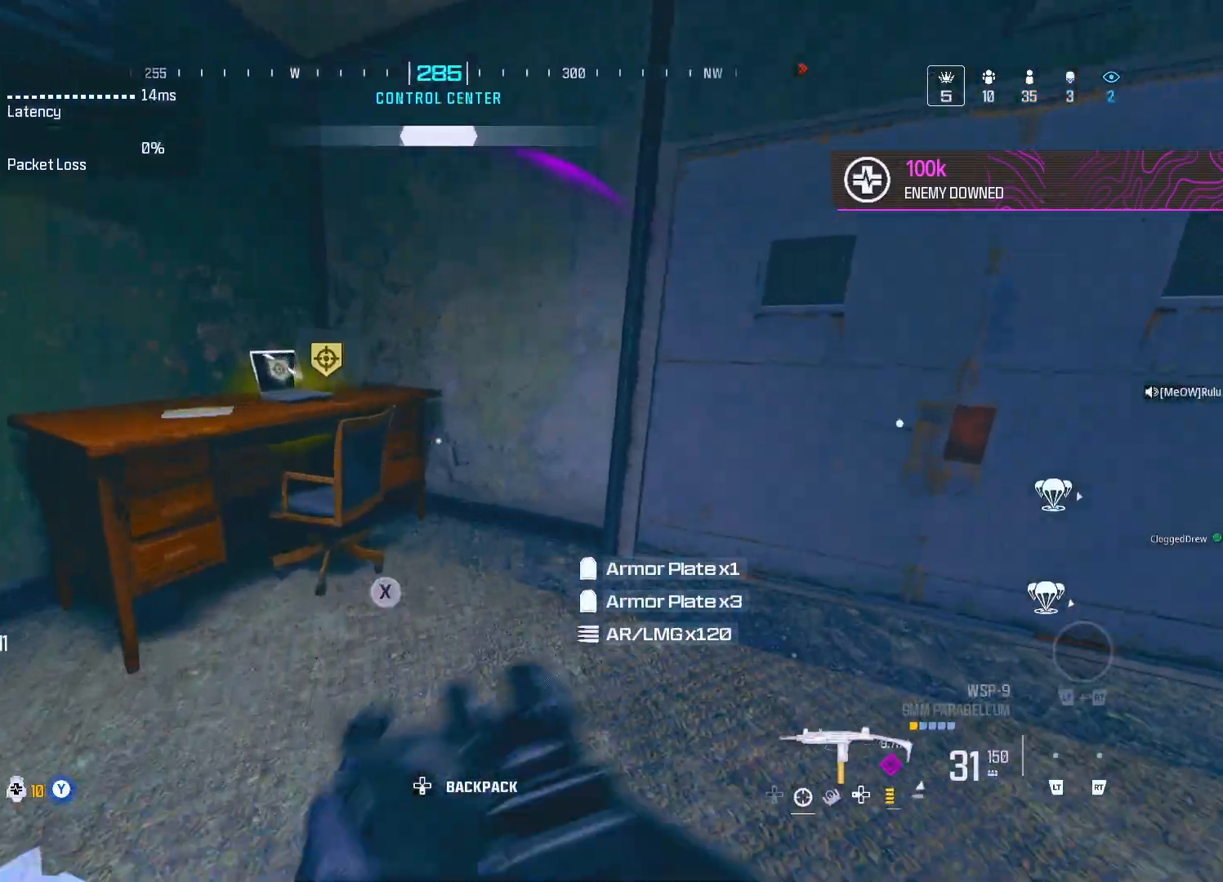
{"buttons": [], "left_stick": "up-right", "right_stick": "center", "events": [[17, "left_stick", "up-right"], [17, "right_stick", "right"], [83, "Y", "down"], [83, "right_stick", "center"], [133, "Y", "up"], [233, "right_stick", "right"], [350, "right_stick", "center"]]}
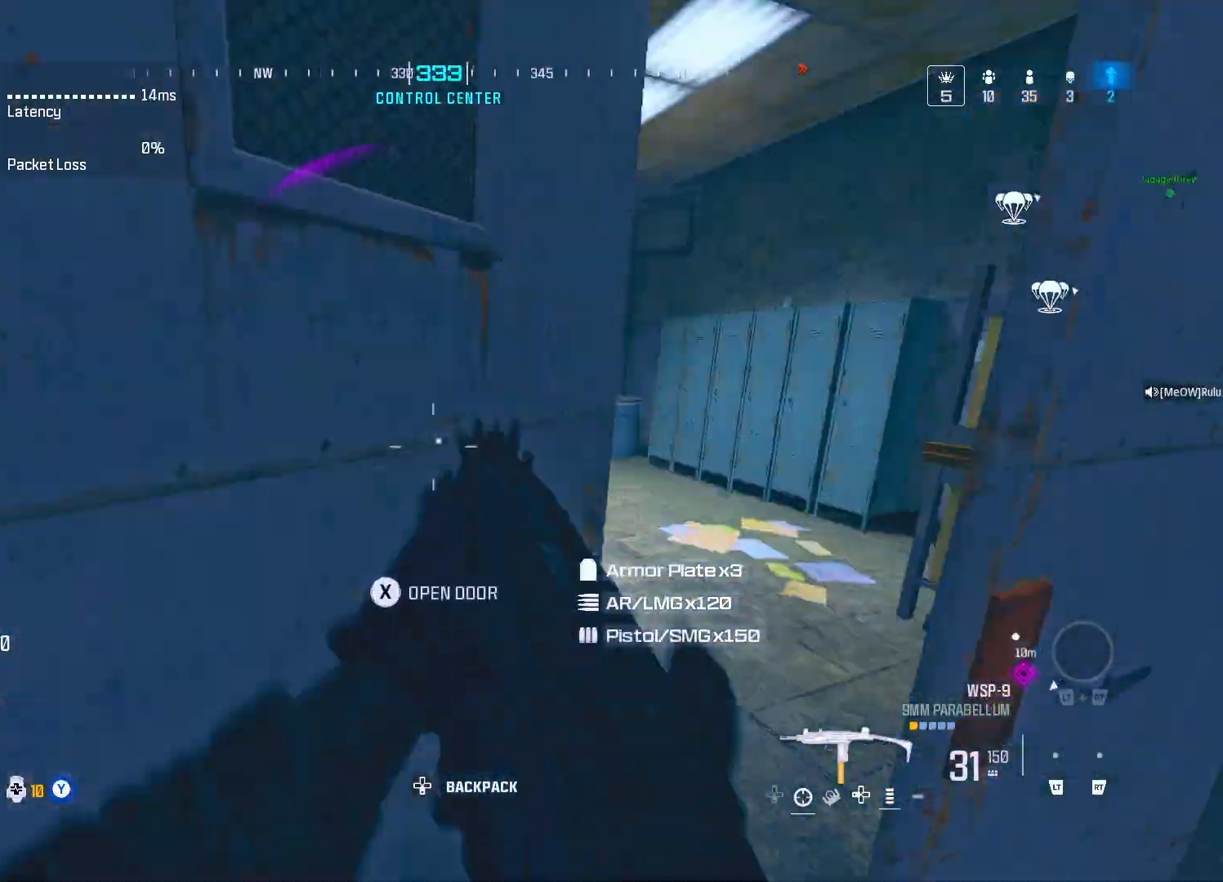
{"buttons": ["Y"], "left_stick": "right", "right_stick": "center", "events": [[33, "Y", "down"], [33, "left_stick", "up"], [67, "right_stick", "left"], [233, "left_stick", "up-right"], [333, "left_stick", "right"], [500, "right_stick", "center"]]}
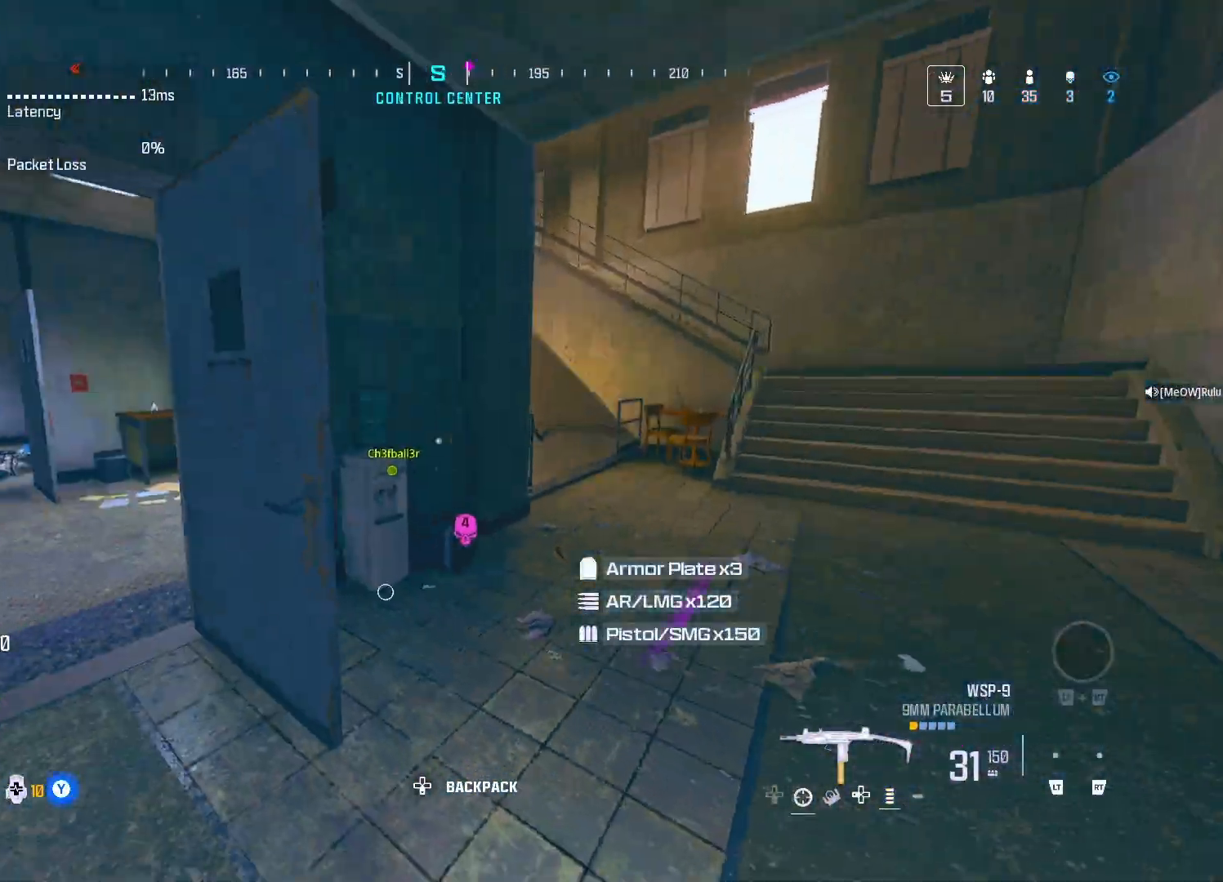
{"buttons": [], "left_stick": "up-right", "right_stick": "center", "events": [[33, "Y", "up"], [33, "left_stick", "down"], [183, "left_stick", "up-right"]]}
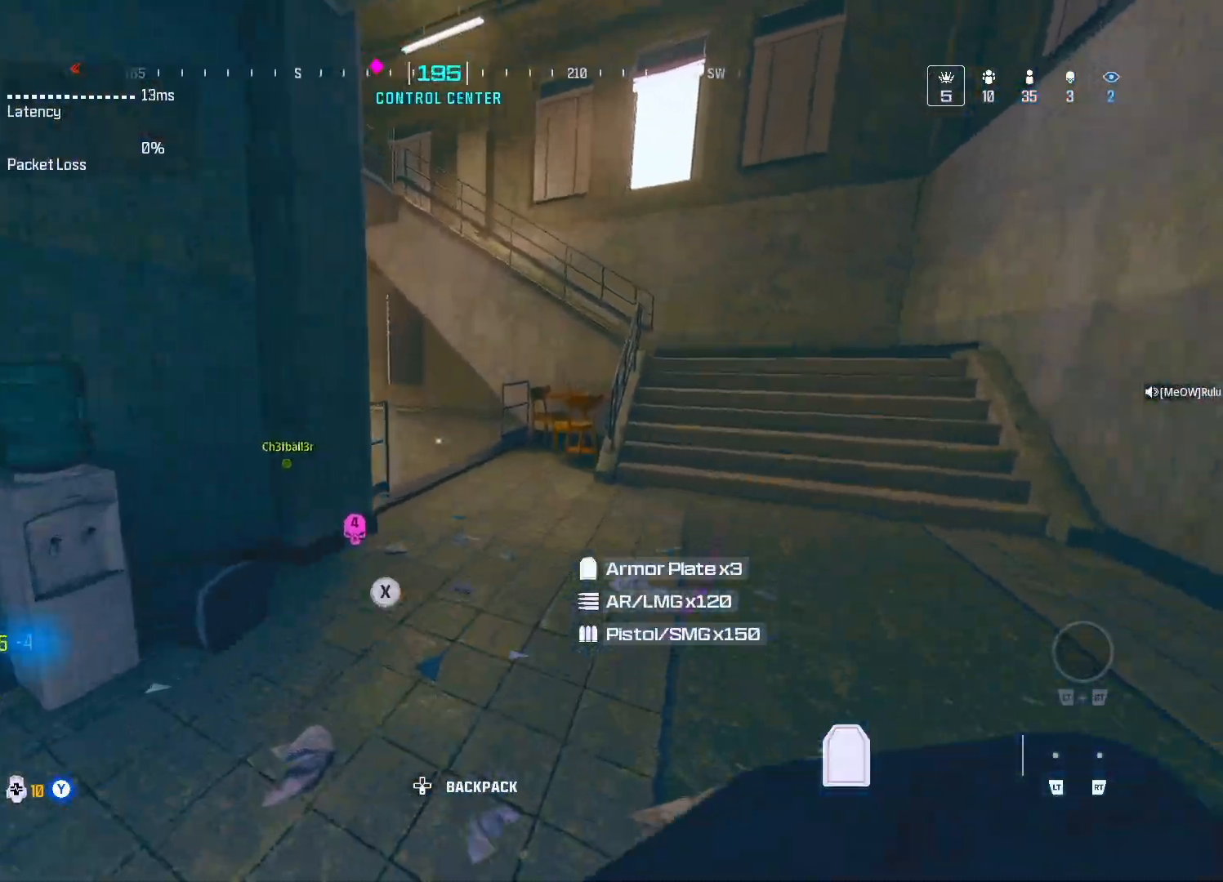
{"buttons": [], "left_stick": "down-right", "right_stick": "center", "events": [[17, "DPAD_UP", "down"], [100, "DPAD_UP", "up"], [150, "A", "down"], [233, "left_stick", "right"], [300, "A", "up"], [350, "left_stick", "down-right"]]}
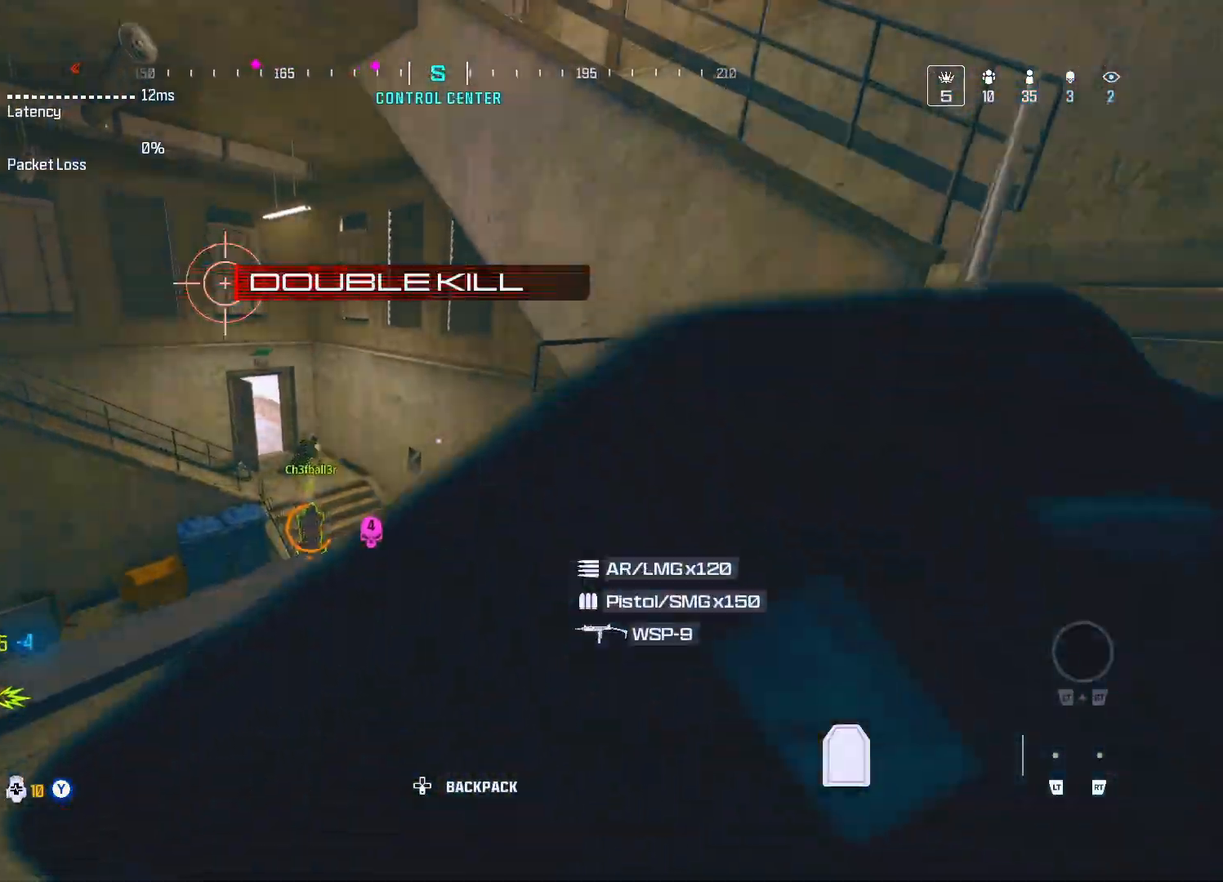
{"buttons": [], "left_stick": "up-right", "right_stick": "right", "events": [[67, "left_stick", "down"], [300, "left_stick", "up-right"], [417, "right_stick", "right"]]}
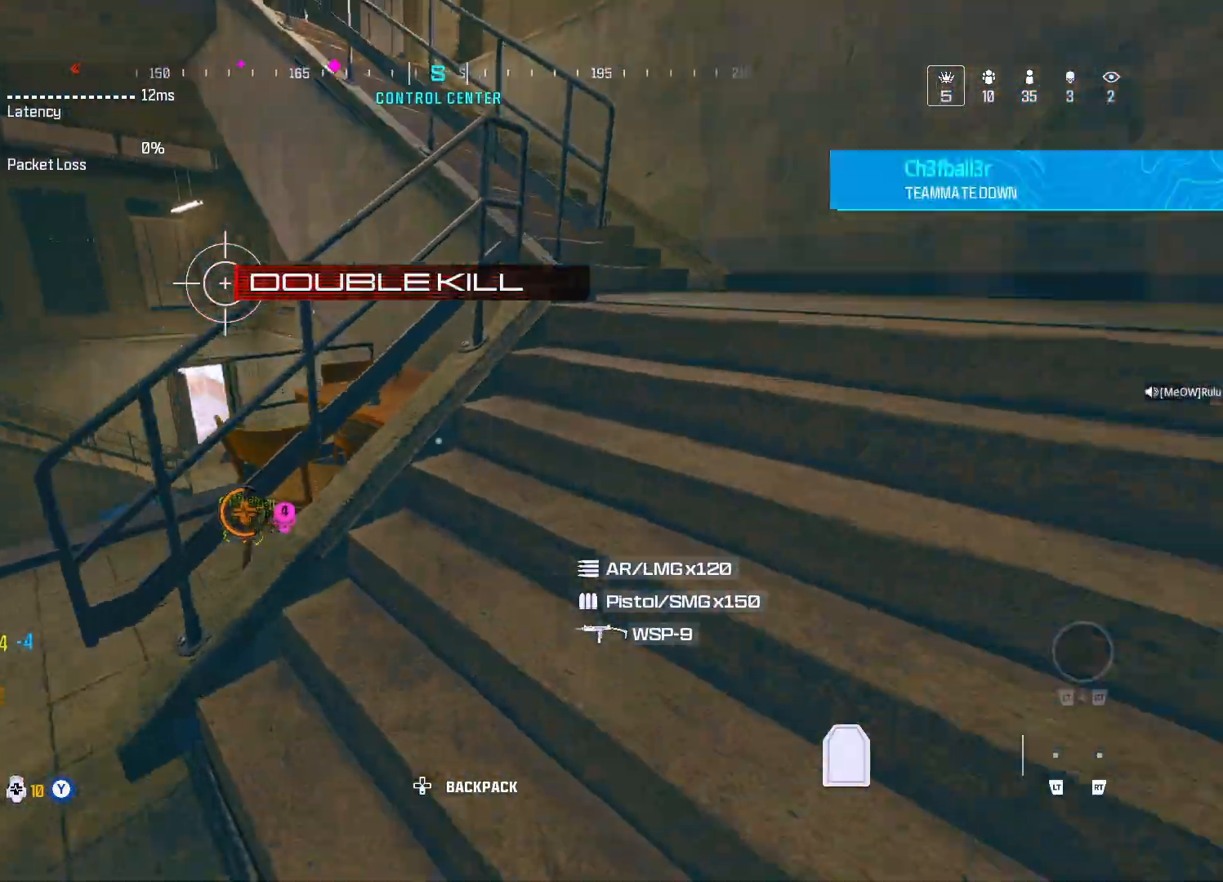
{"buttons": [], "left_stick": "down", "right_stick": "left", "events": [[33, "right_stick", "center"], [350, "right_stick", "left"], [417, "left_stick", "down"]]}
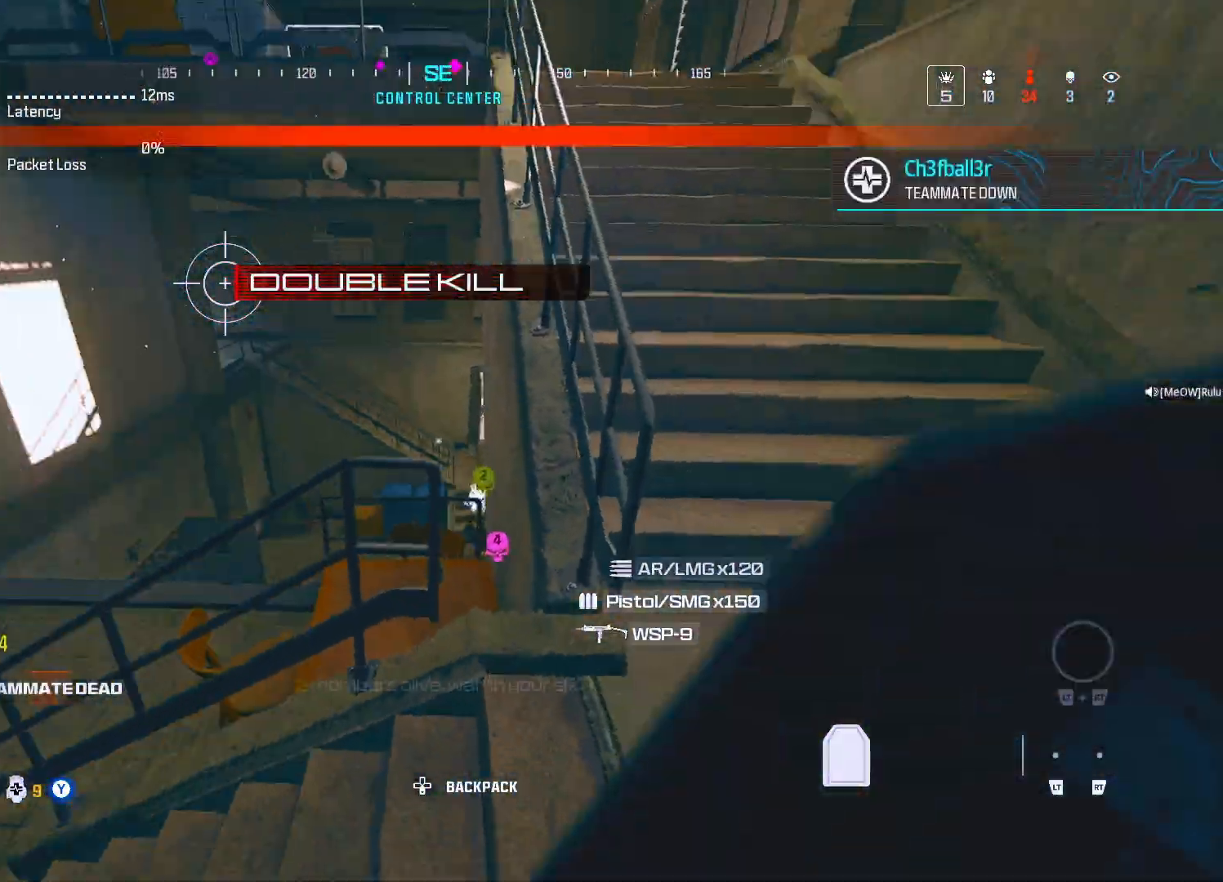
{"buttons": [], "left_stick": "down", "right_stick": "center", "events": [[17, "right_stick", "center"], [83, "left_stick", "down-right"], [367, "left_stick", "center"], [433, "left_stick", "down"]]}
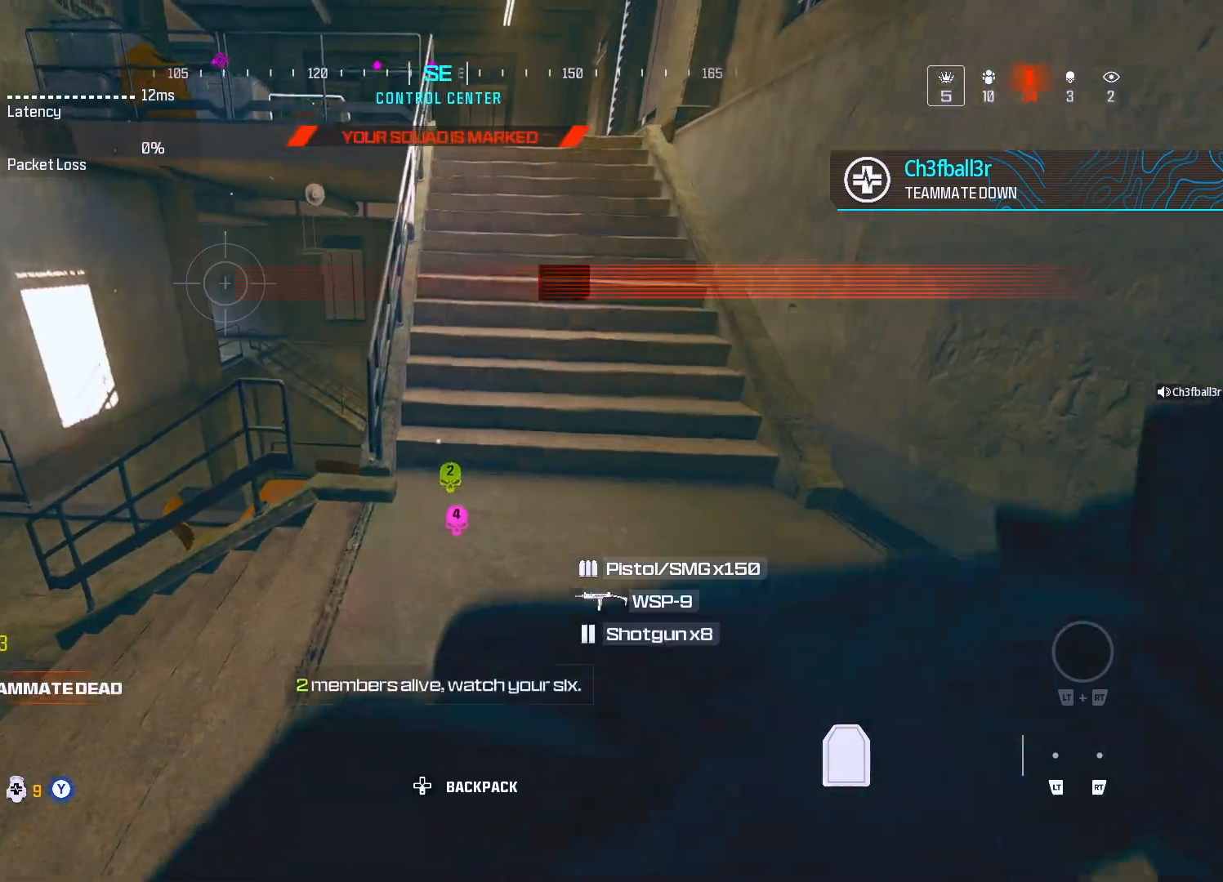
{"buttons": [], "left_stick": "left", "right_stick": "center", "events": [[100, "left_stick", "center"], [183, "left_stick", "up-left"], [467, "left_stick", "left"]]}
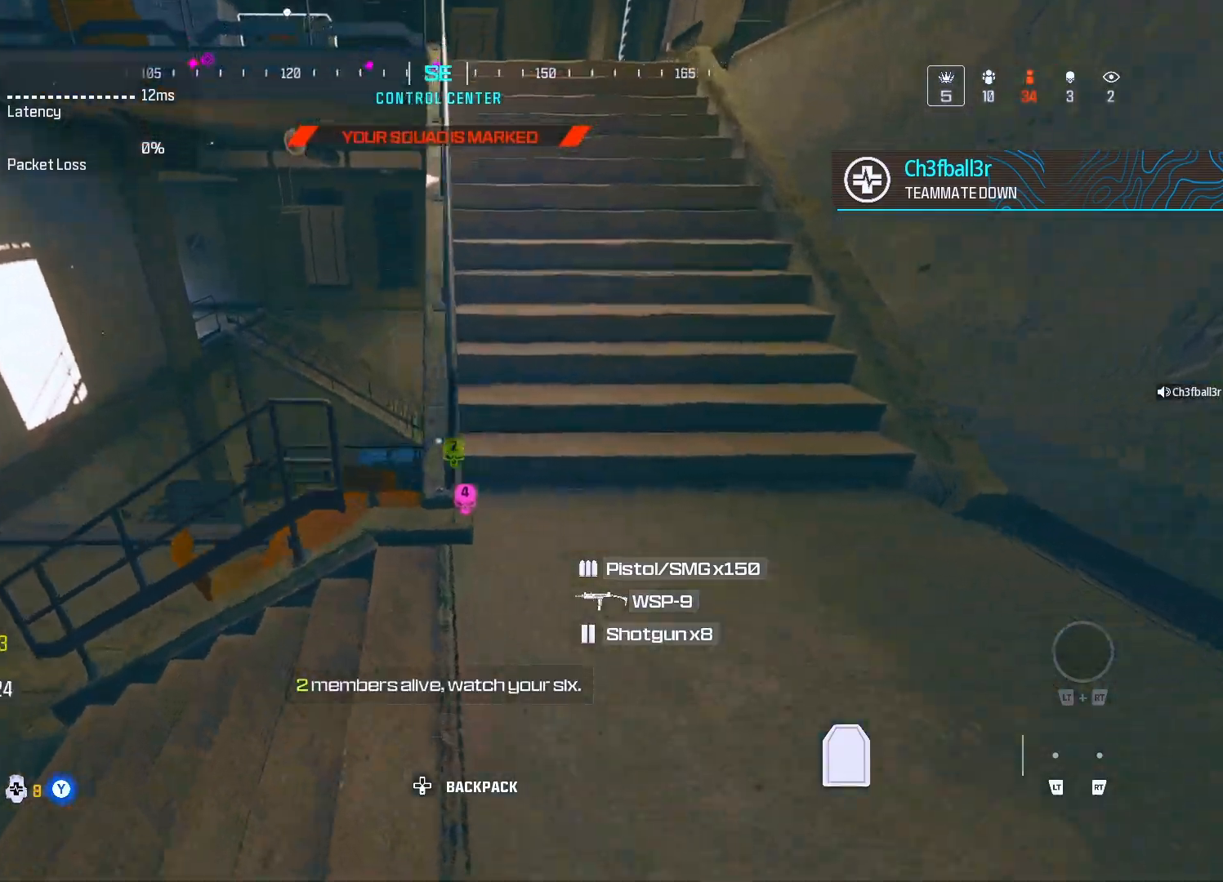
{"buttons": [], "left_stick": "left", "right_stick": "center", "events": []}
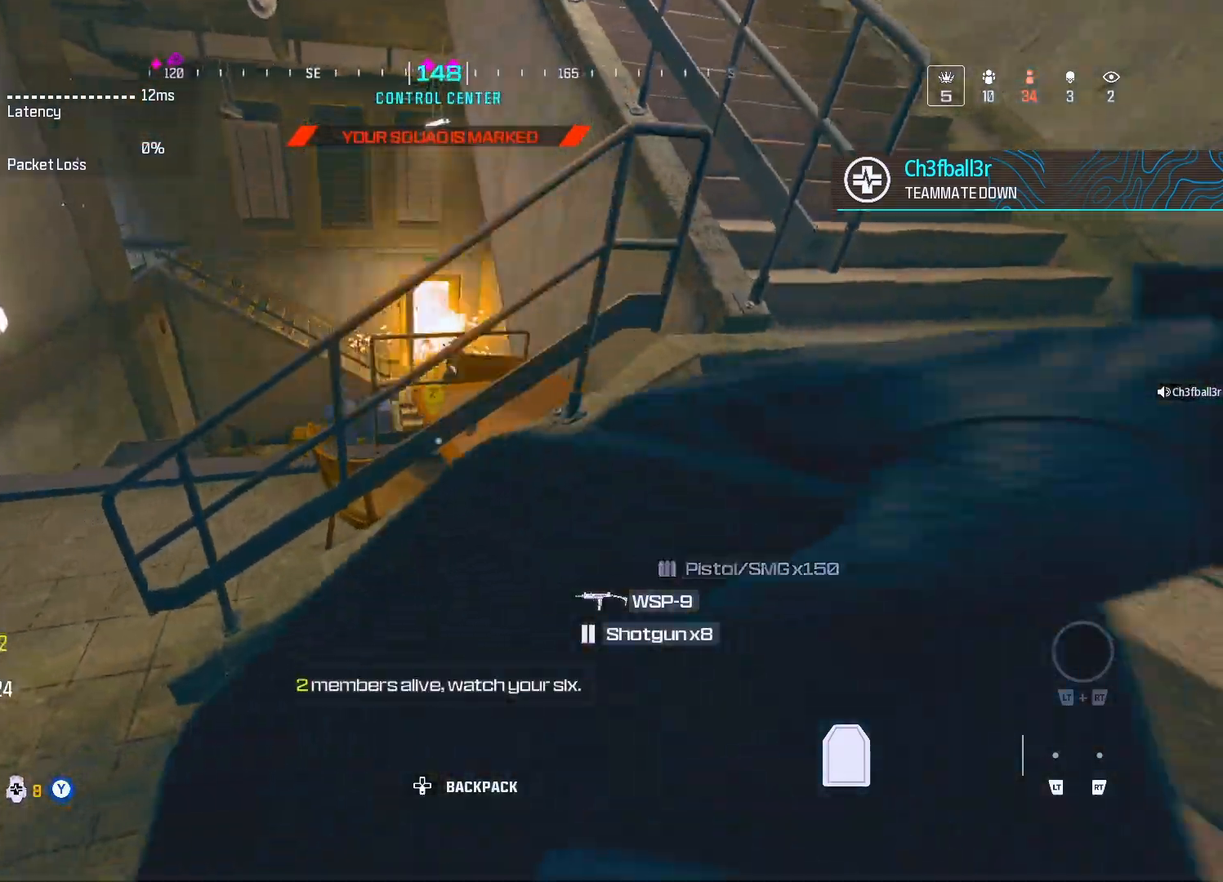
{"buttons": [], "left_stick": "up-left", "right_stick": "center", "events": [[67, "left_stick", "right"], [217, "left_stick", "left"], [450, "left_stick", "up-left"]]}
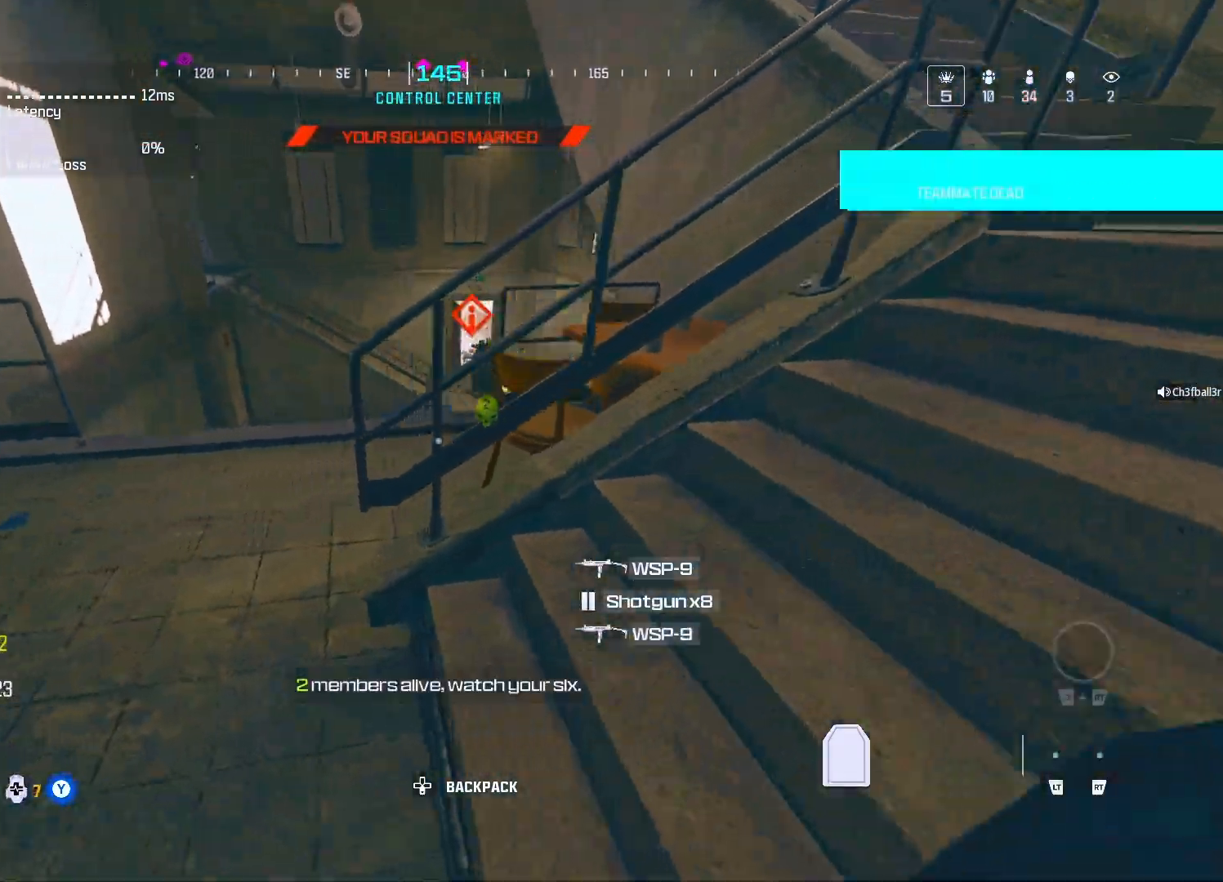
{"buttons": [], "left_stick": "up", "right_stick": "center", "events": [[283, "left_stick", "up"], [350, "right_stick", "right"], [450, "Y", "down"], [450, "right_stick", "center"], [483, "Y", "up"]]}
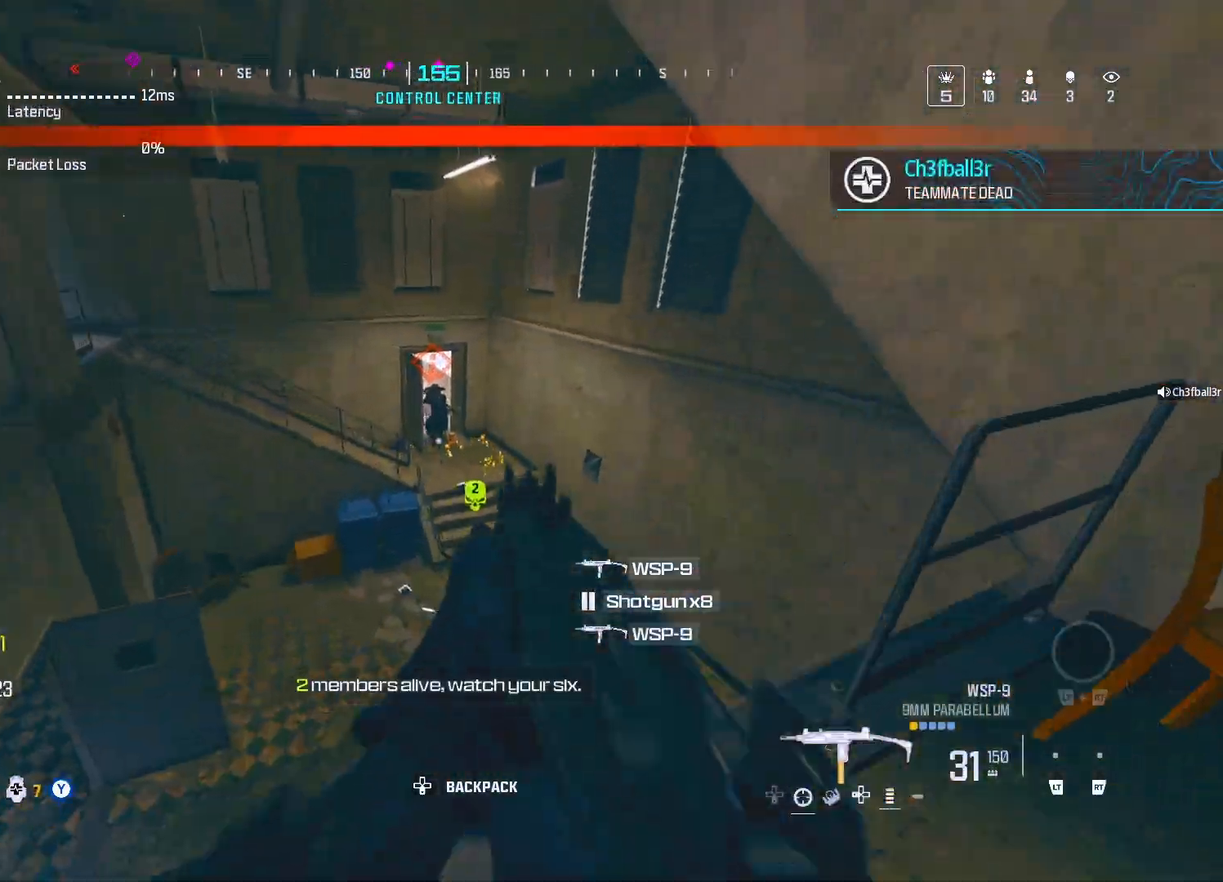
{"buttons": [], "left_stick": "up", "right_stick": "center", "events": [[233, "A", "down"], [317, "A", "up"]]}
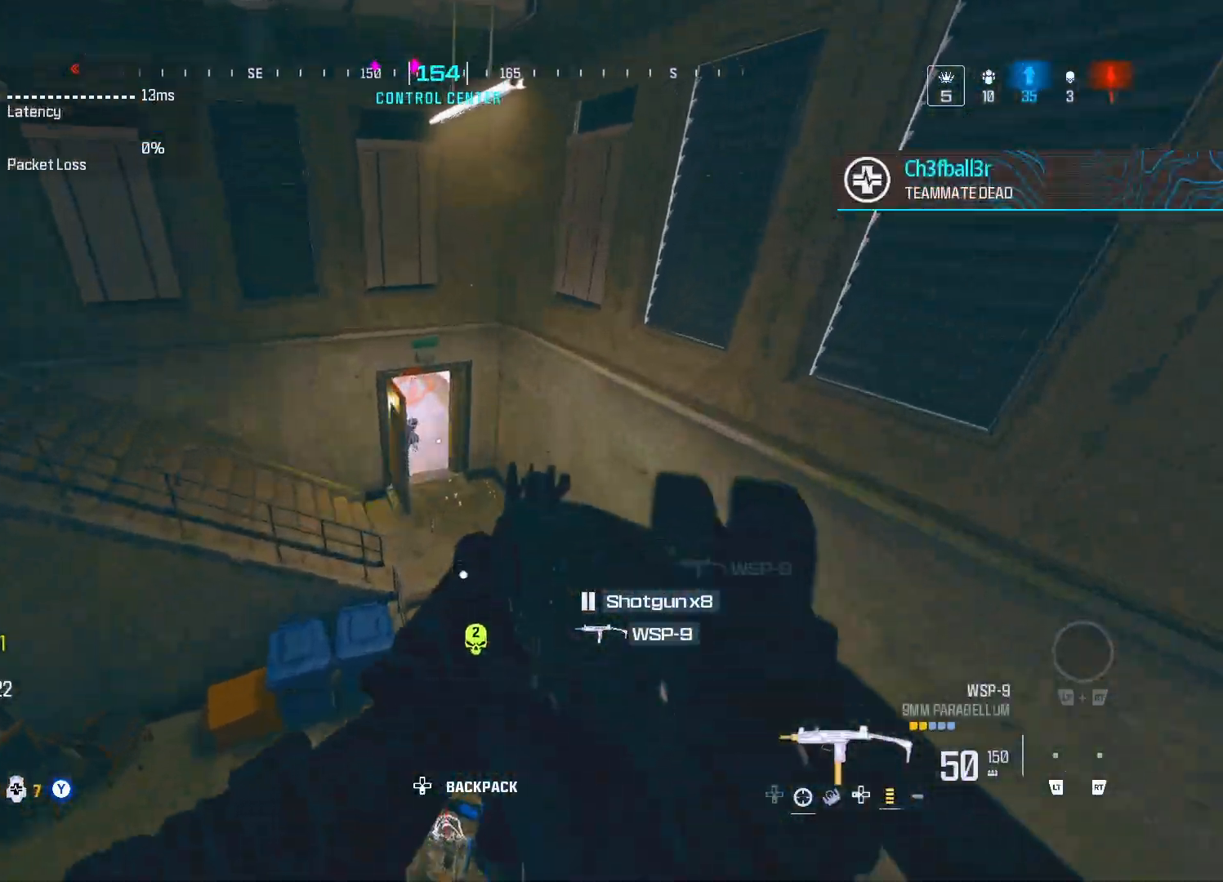
{"buttons": [], "left_stick": "up", "right_stick": "center", "events": []}
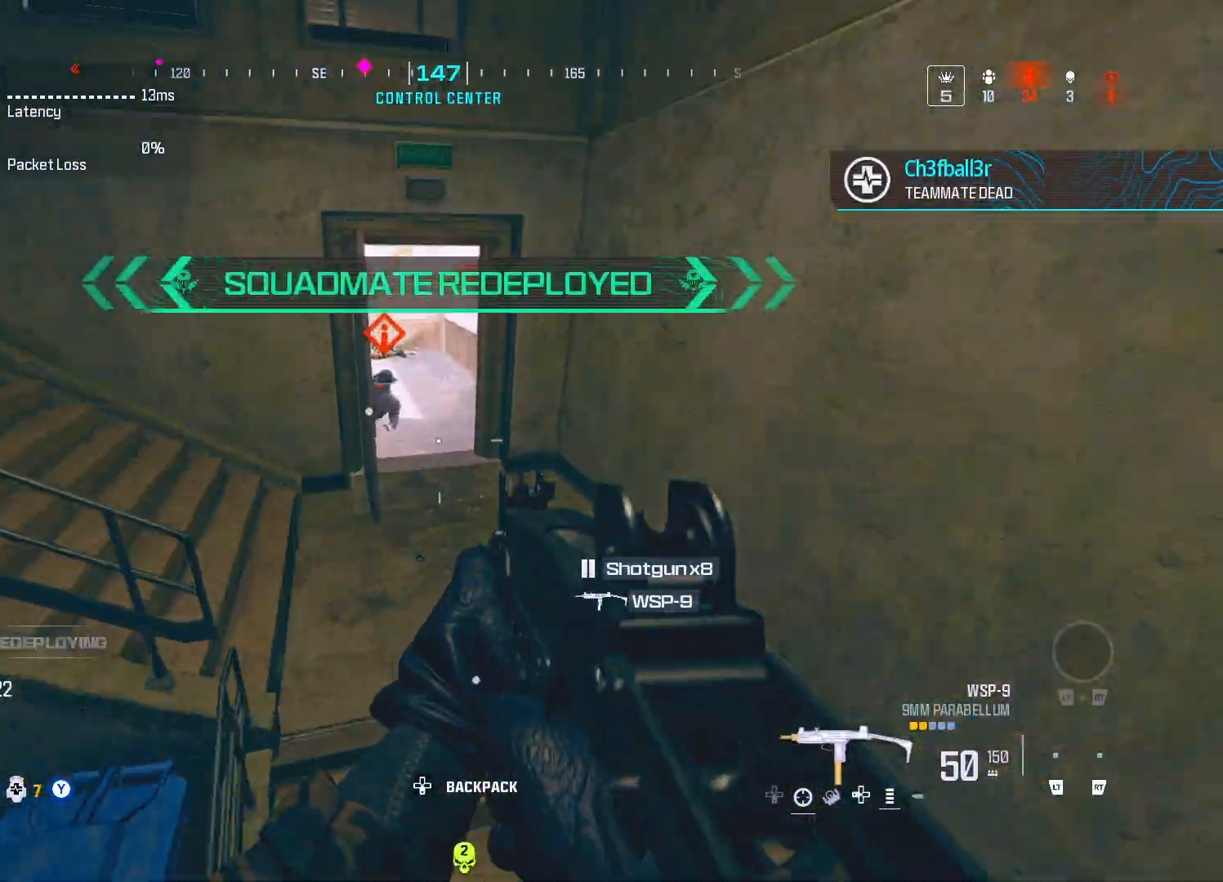
{"buttons": ["DPAD_UP"], "left_stick": "up", "right_stick": "center", "events": [[400, "DPAD_UP", "down"]]}
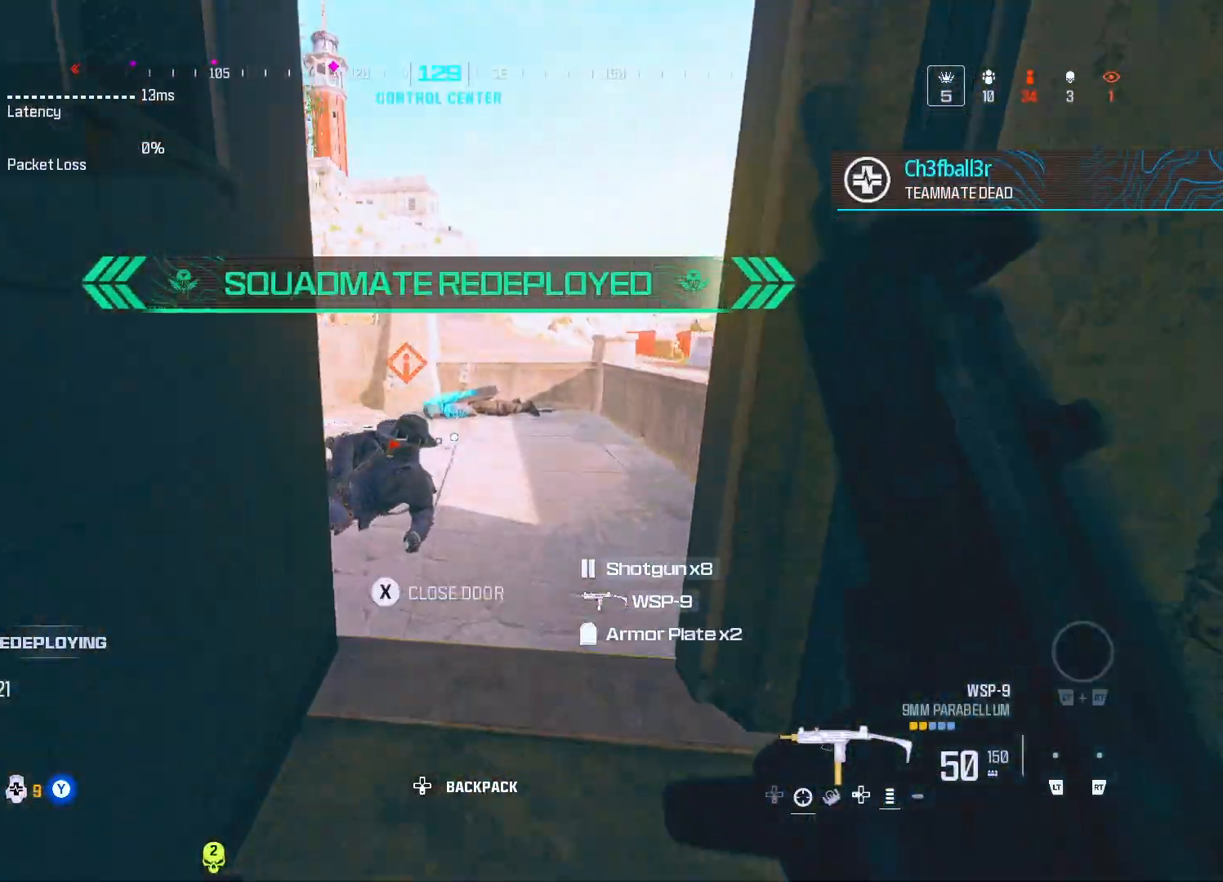
{"buttons": ["L1", "R1"], "left_stick": "down", "right_stick": "up-left", "events": [[17, "DPAD_UP", "up"], [117, "right_stick", "left"], [133, "A", "down"], [183, "left_stick", "right"], [250, "A", "up"], [350, "left_stick", "down"], [350, "right_stick", "up-left"], [383, "L1", "down"], [400, "R1", "down"]]}
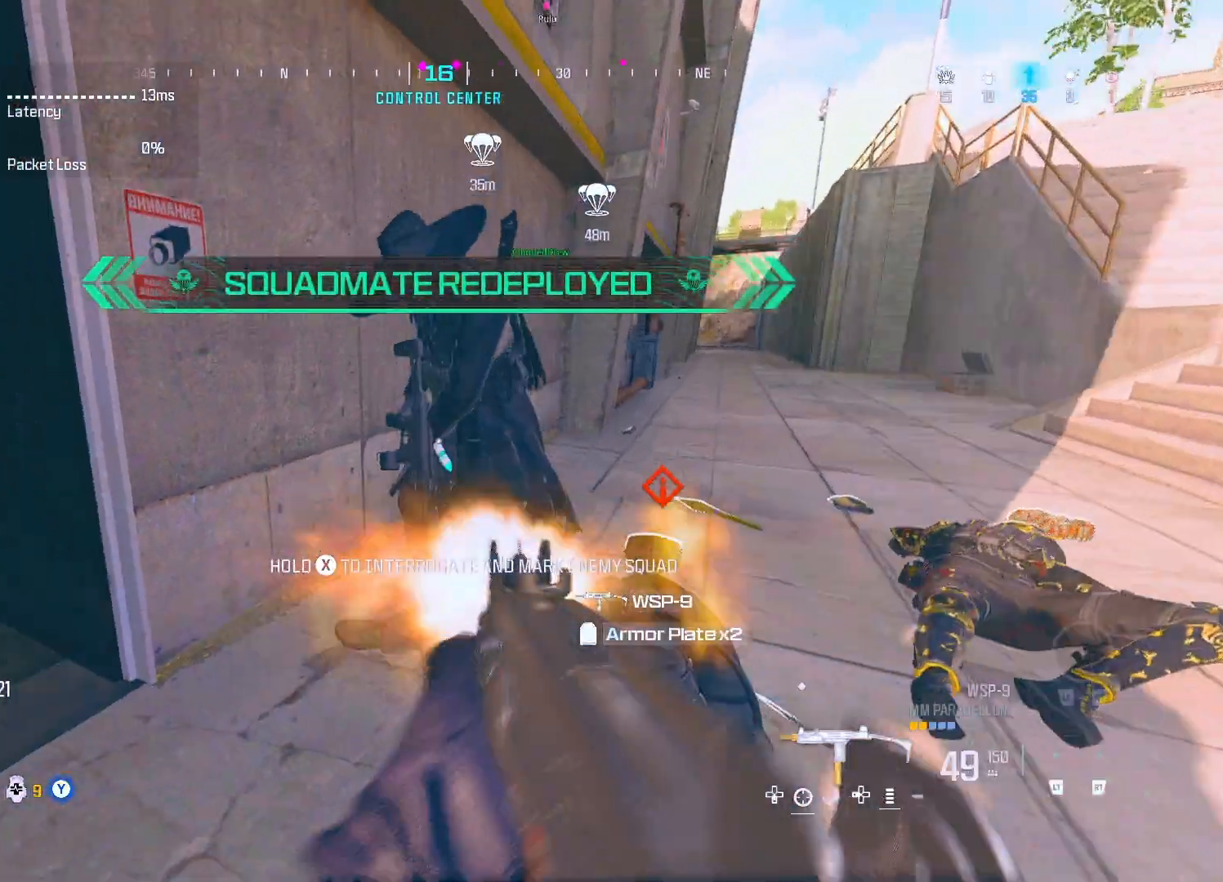
{"buttons": ["L1", "R1"], "left_stick": "down-right", "right_stick": "down", "events": [[17, "L1", "up"], [50, "right_stick", "center"], [83, "left_stick", "down-right"], [117, "right_stick", "right"], [217, "A", "down"], [217, "right_stick", "center"], [250, "L1", "down"], [367, "A", "up"], [400, "L1", "up"], [400, "right_stick", "down"], [500, "L1", "down"]]}